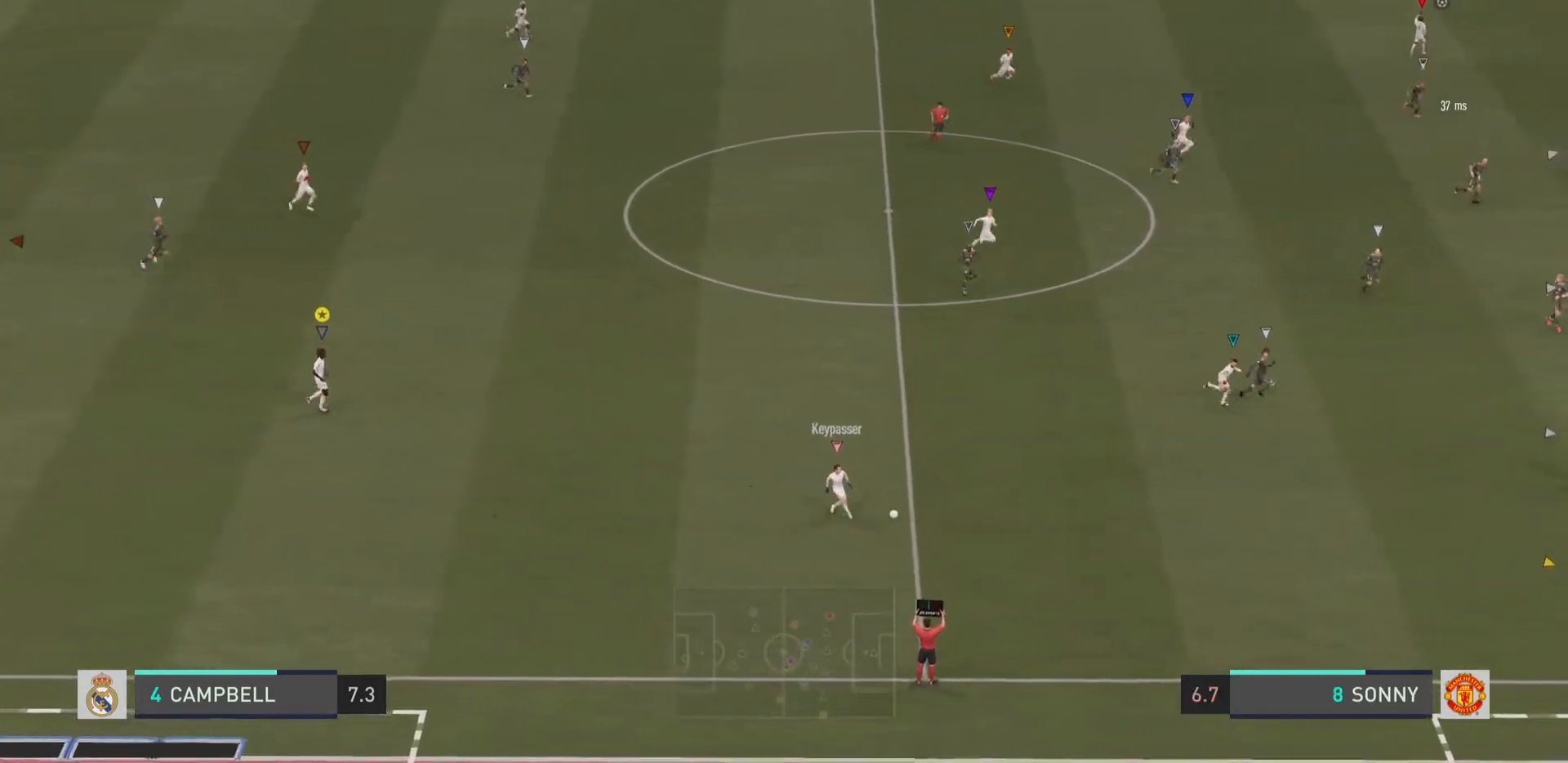
Gameplay with a controller (PlayStation layout); each line is a JSON object with the inputs held at the frame after it. "events" lists button and stick changes between this image and that frame as [ms after this image, input, new state], when the widget could be followed in between. Not read: L1 L3 R3.
{"buttons": [], "left_stick": "center", "right_stick": "center", "events": []}
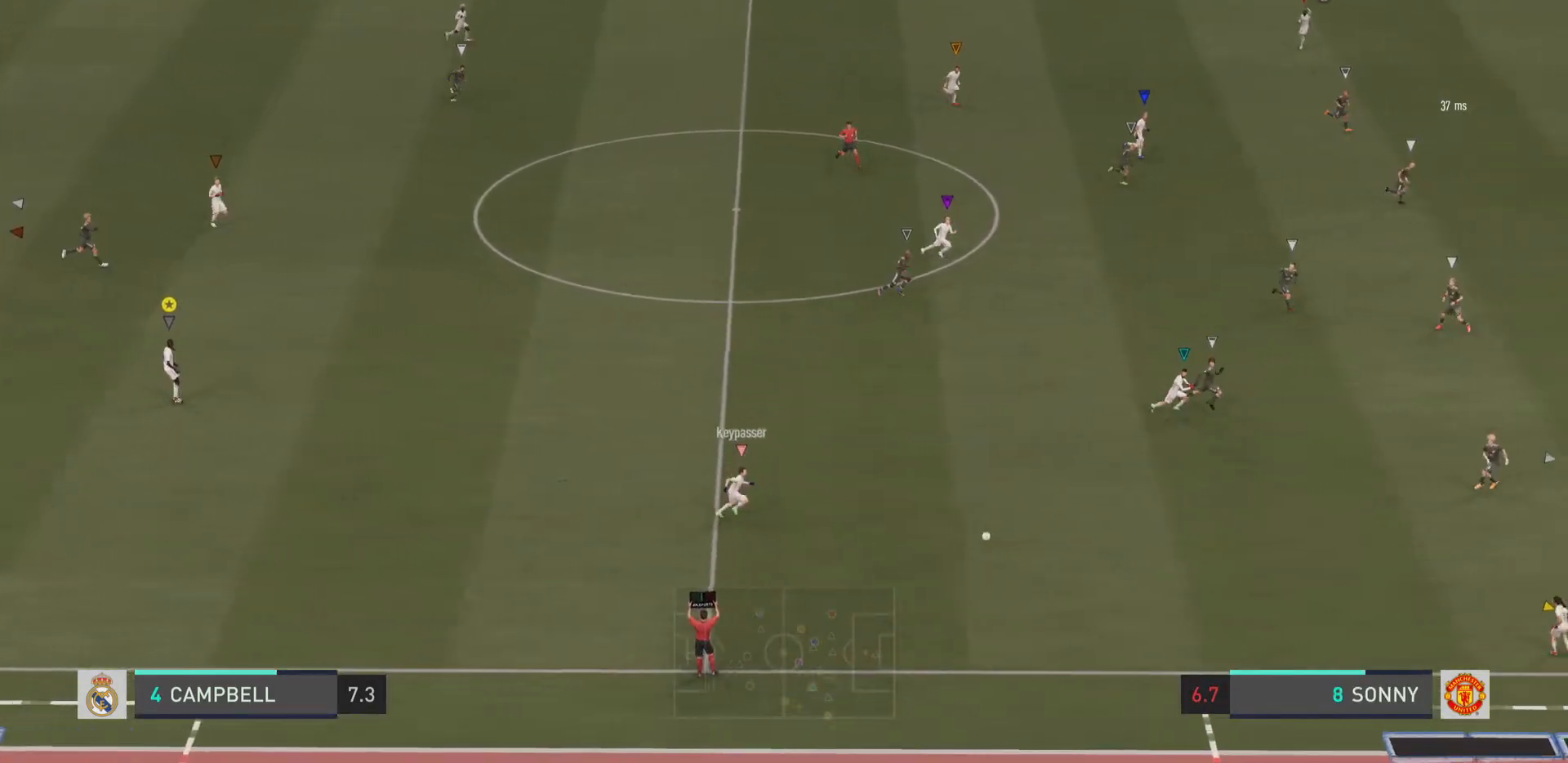
{"buttons": [], "left_stick": "center", "right_stick": "center", "events": []}
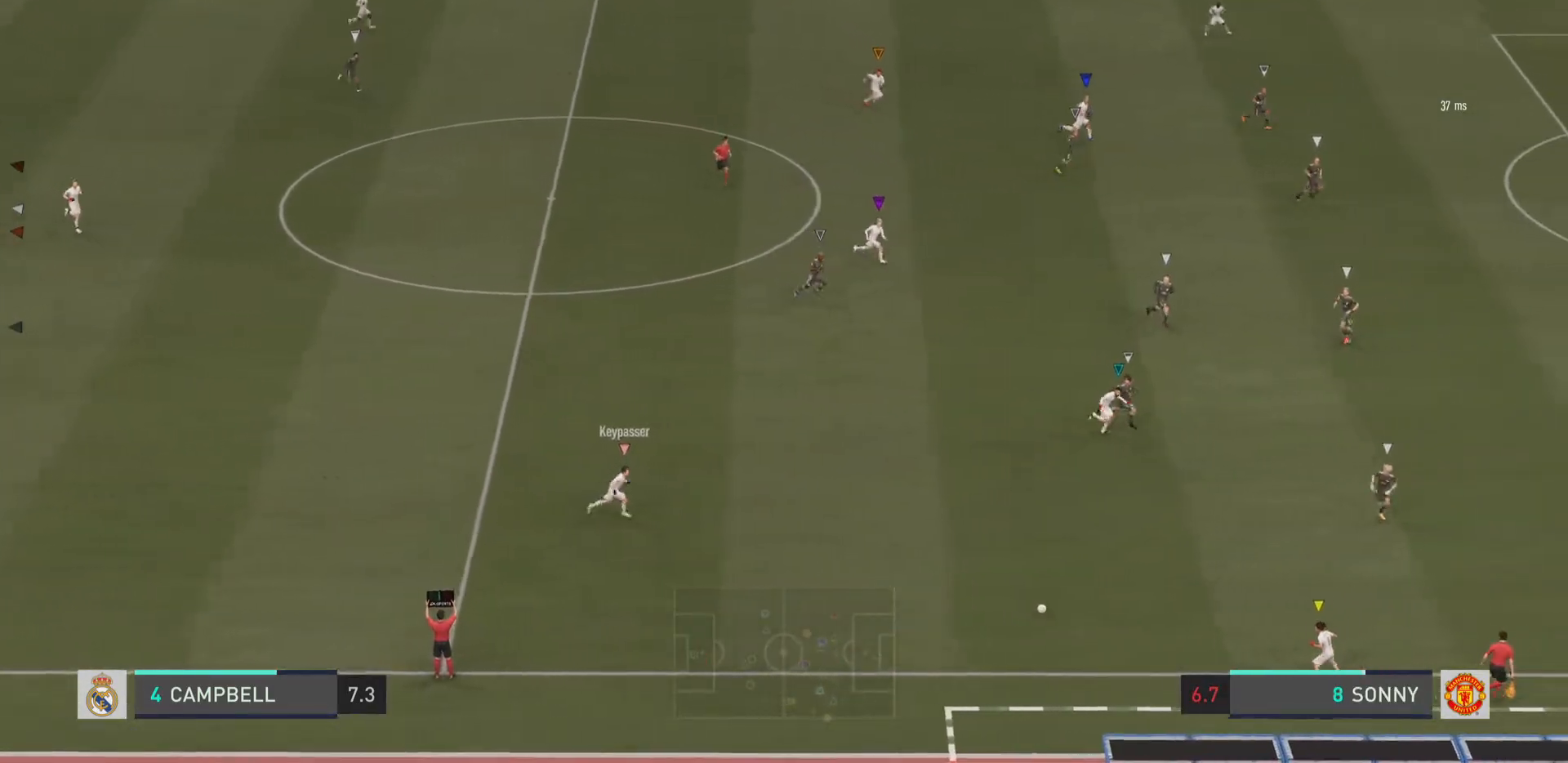
{"buttons": [], "left_stick": "center", "right_stick": "center", "events": []}
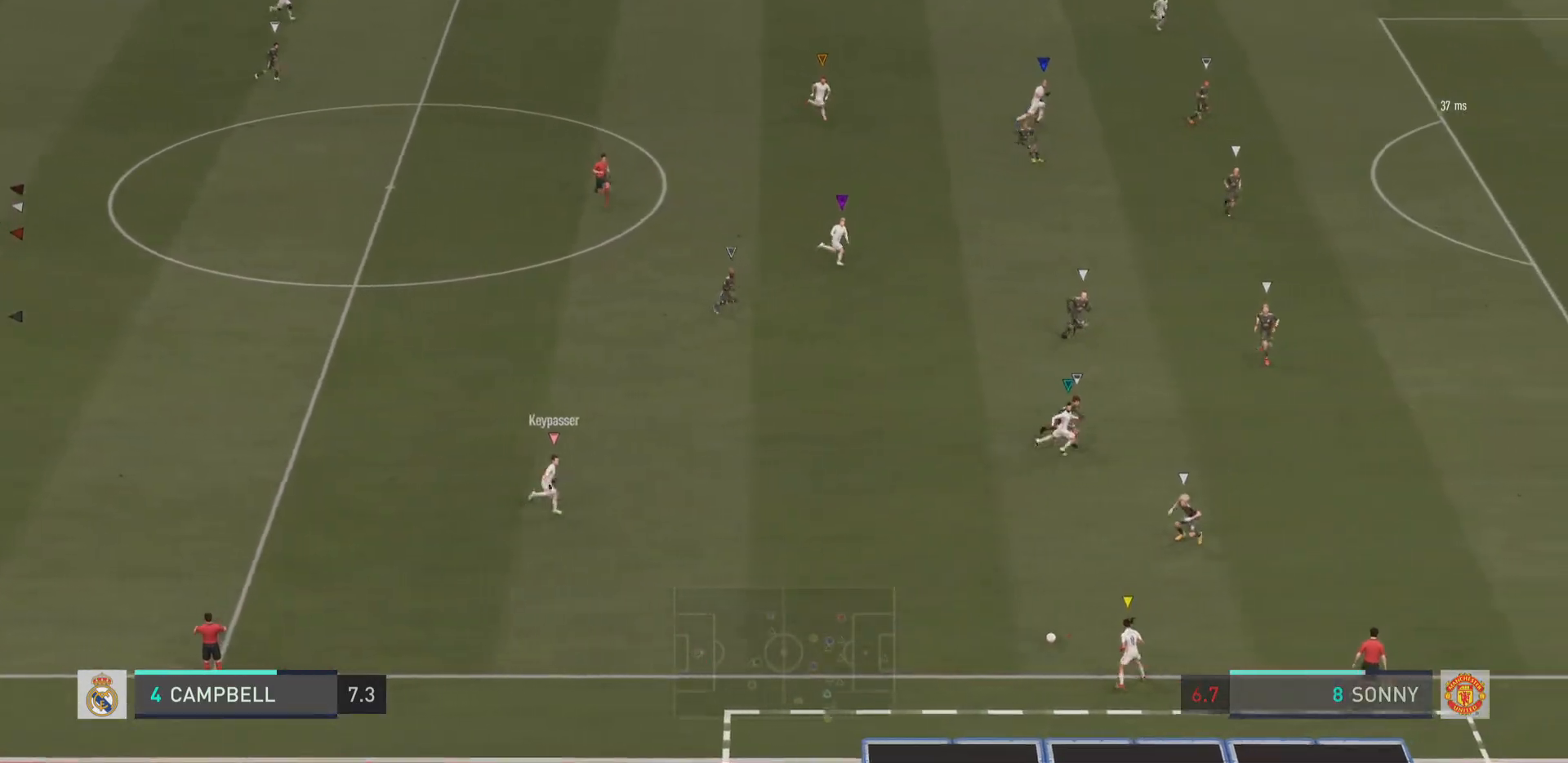
{"buttons": [], "left_stick": "center", "right_stick": "center"}
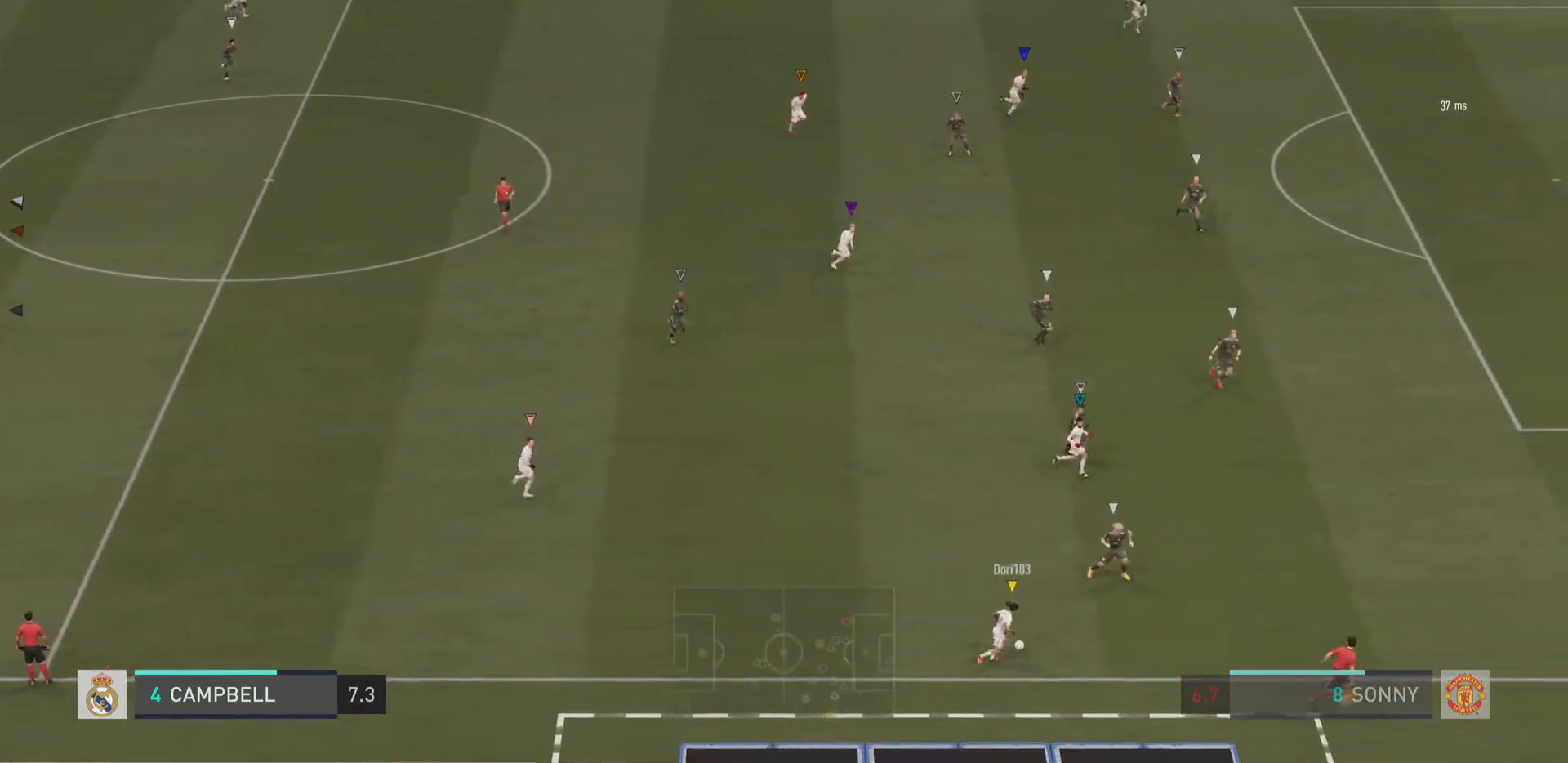
{"buttons": [], "left_stick": "center", "right_stick": "center", "events": []}
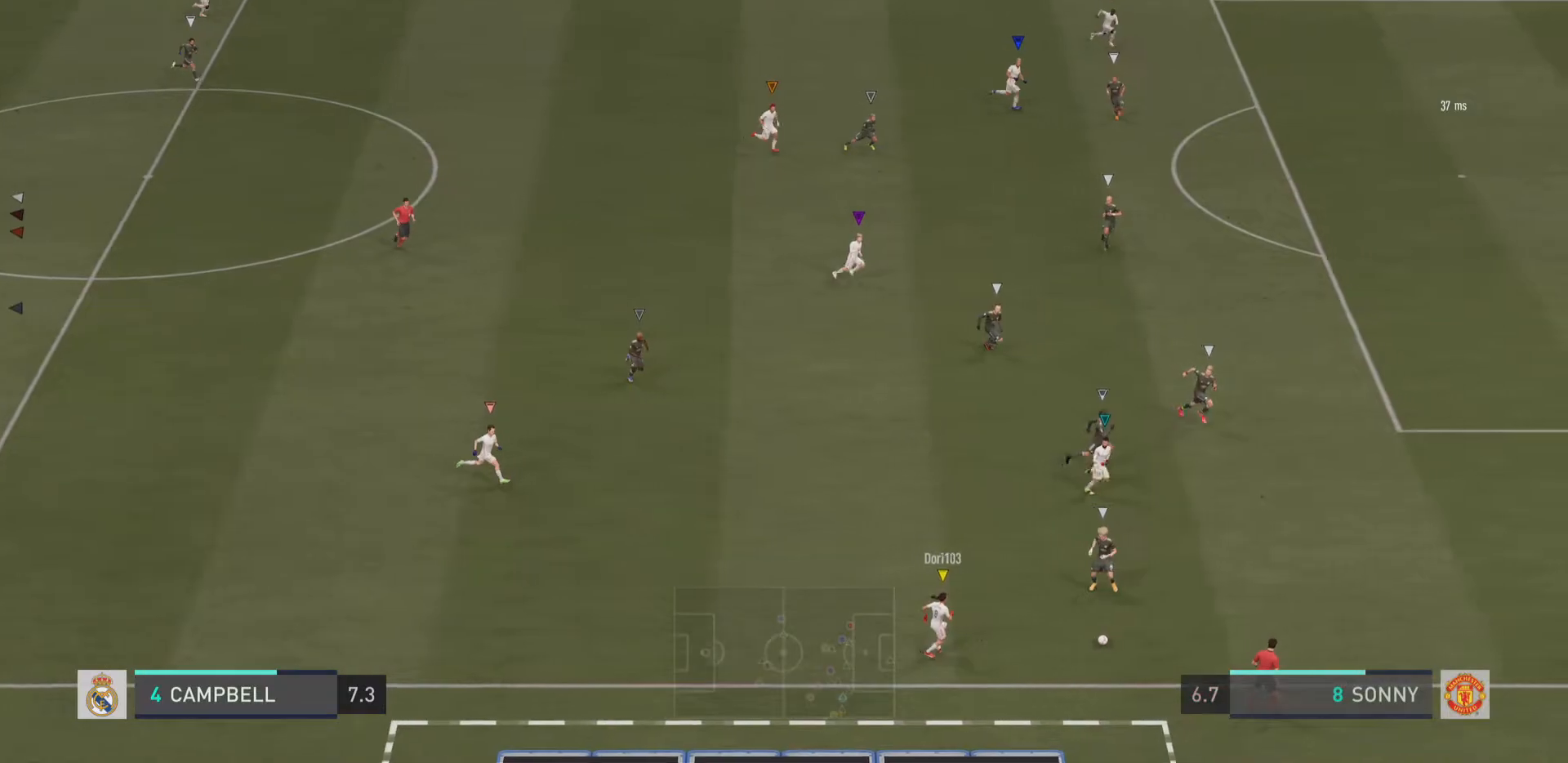
{"buttons": ["R2"], "left_stick": "right", "right_stick": "center", "events": [[50, "R2", "down"], [134, "left_stick", "right"]]}
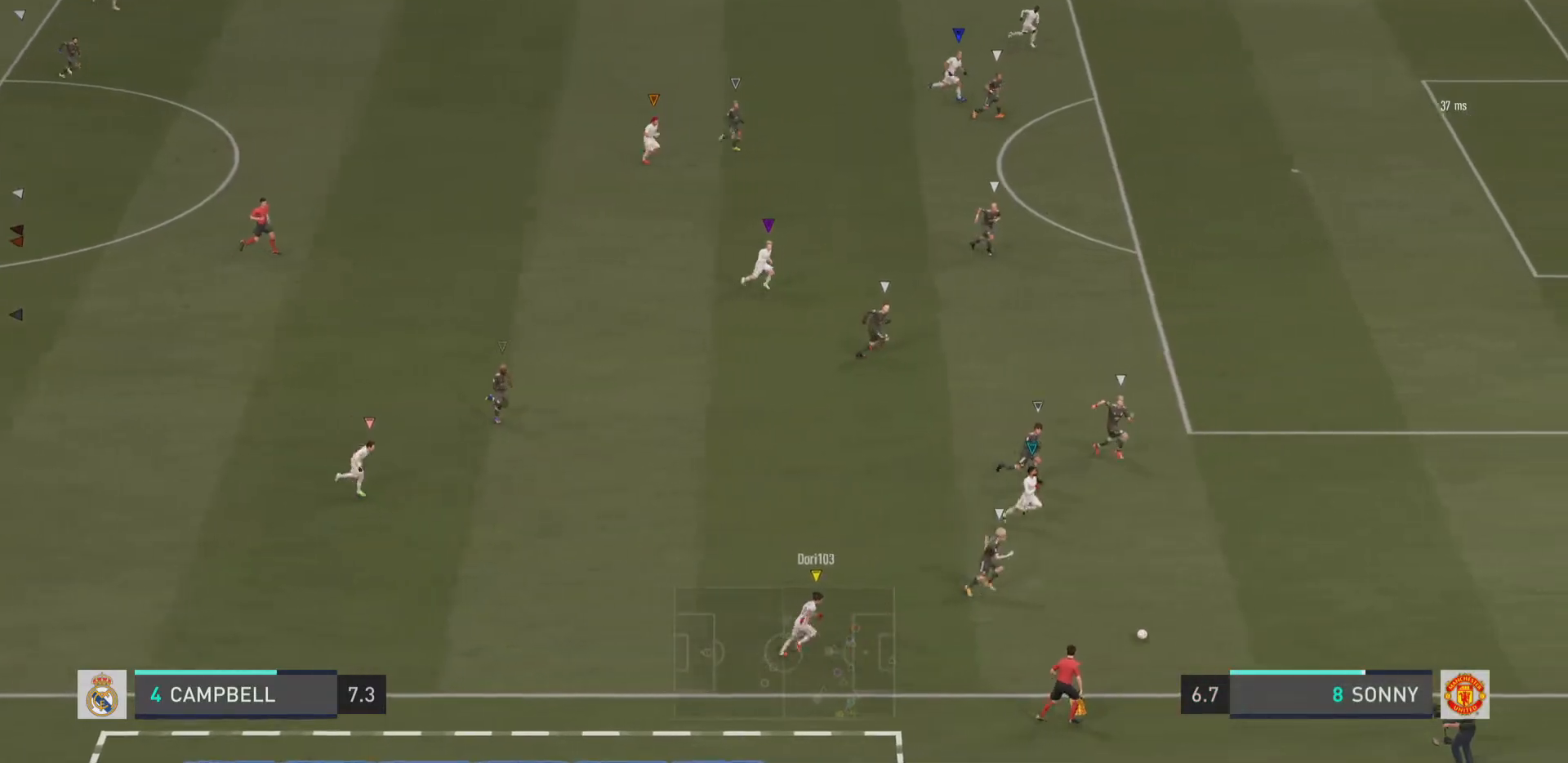
{"buttons": ["R2"], "left_stick": "right", "right_stick": "center", "events": []}
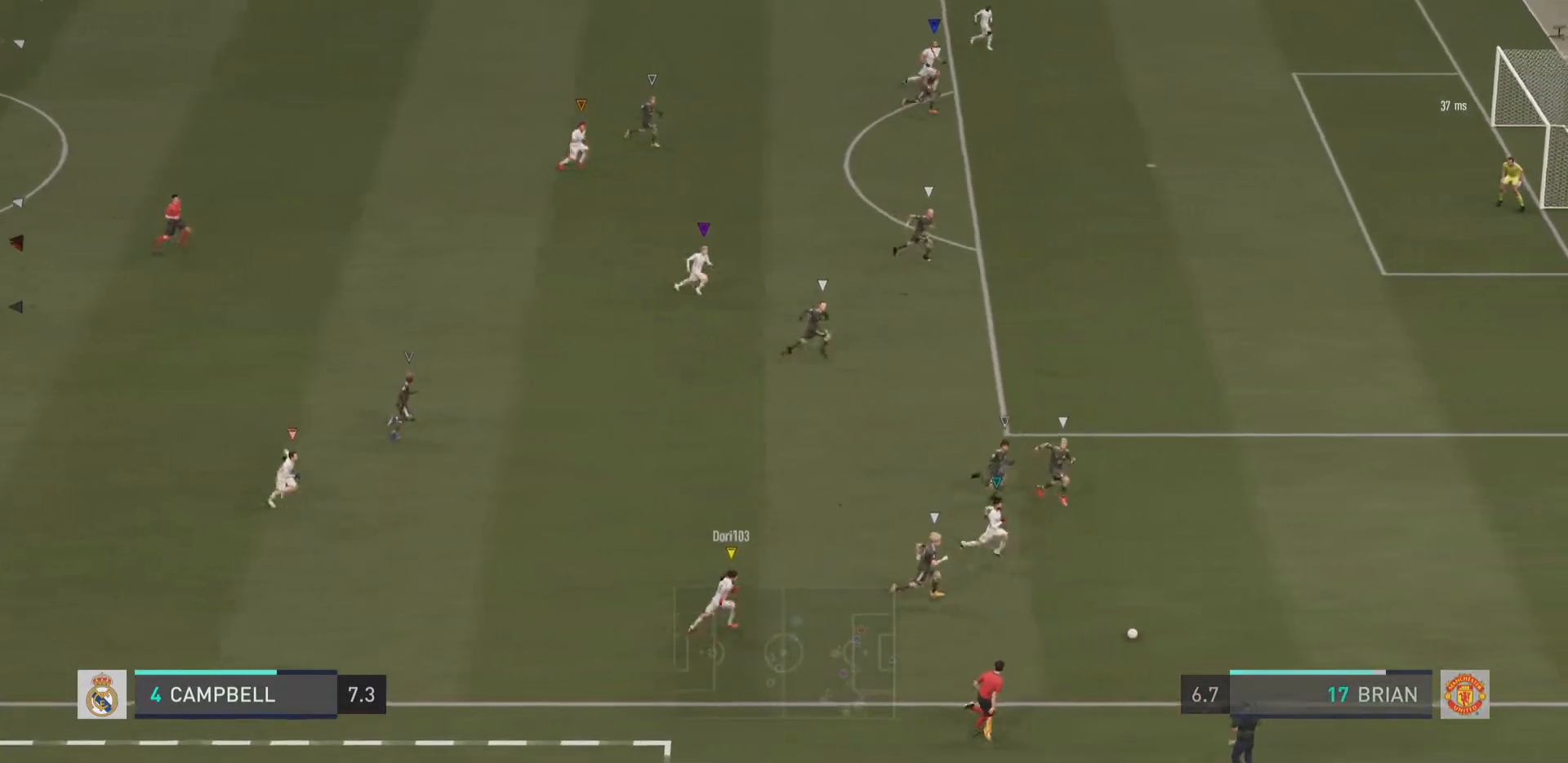
{"buttons": ["R2"], "left_stick": "up-right", "right_stick": "center", "events": [[234, "left_stick", "up-right"]]}
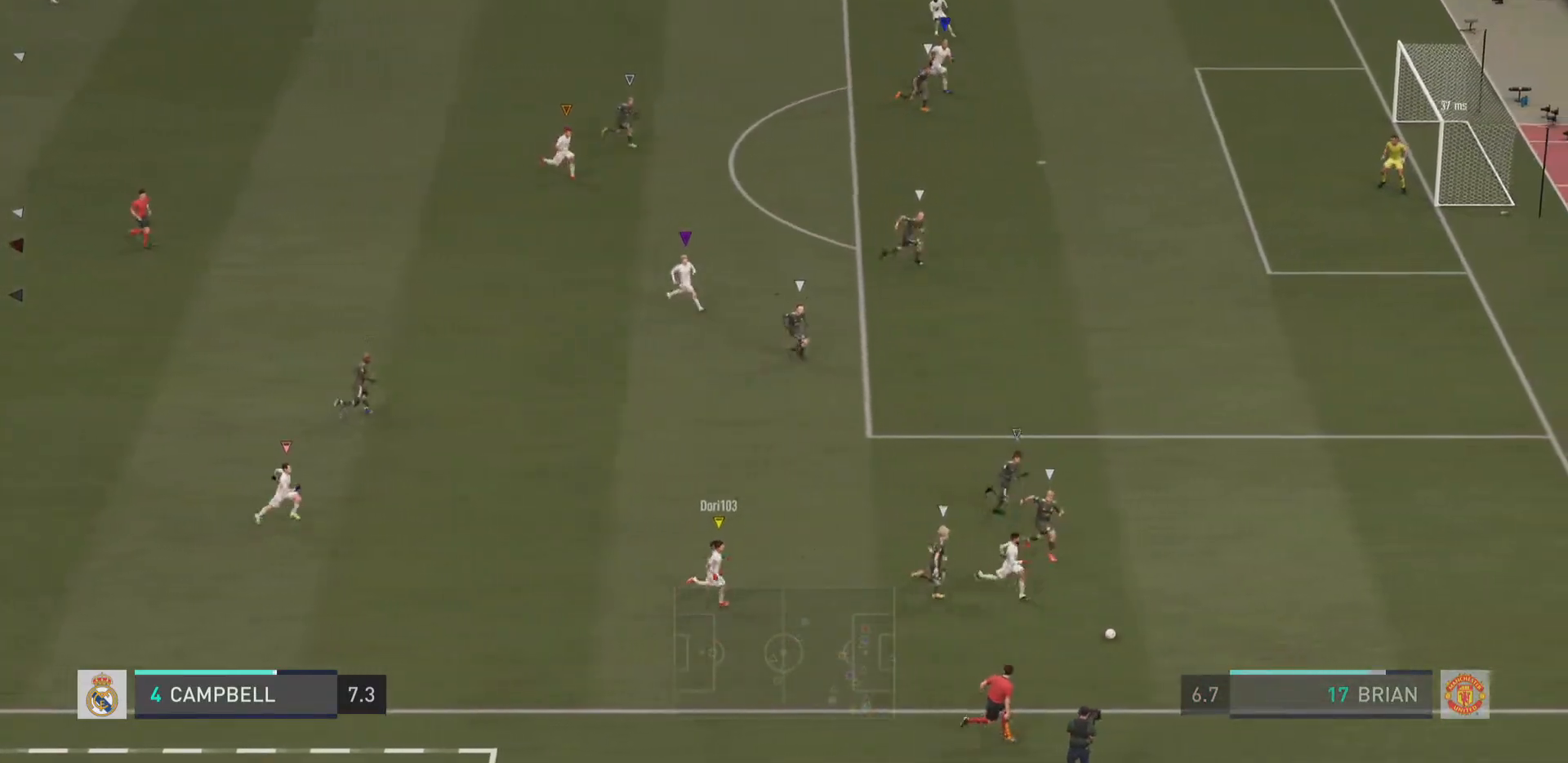
{"buttons": ["R2"], "left_stick": "up-right", "right_stick": "center", "events": []}
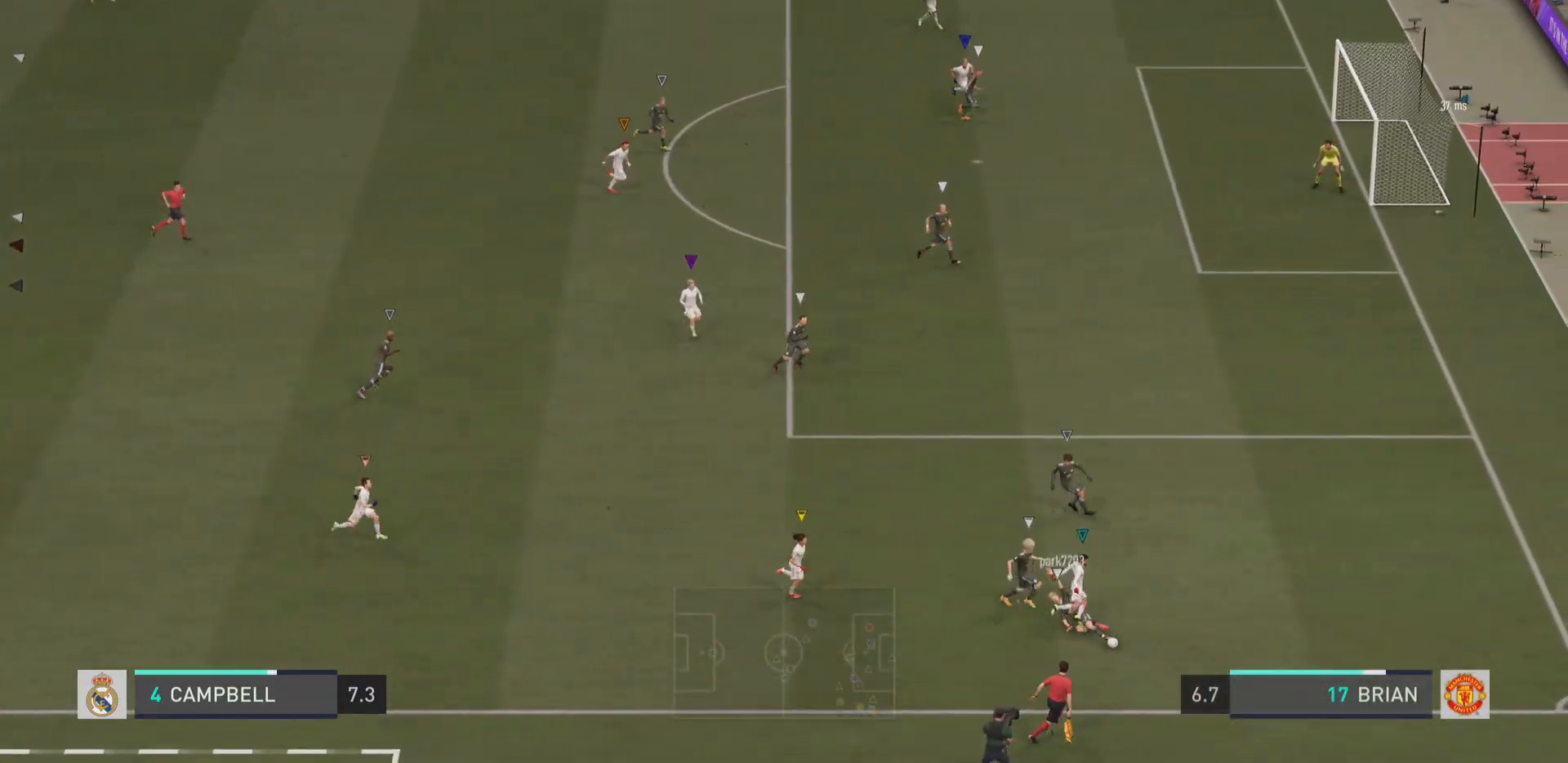
{"buttons": ["R2"], "left_stick": "up-right", "right_stick": "center", "events": []}
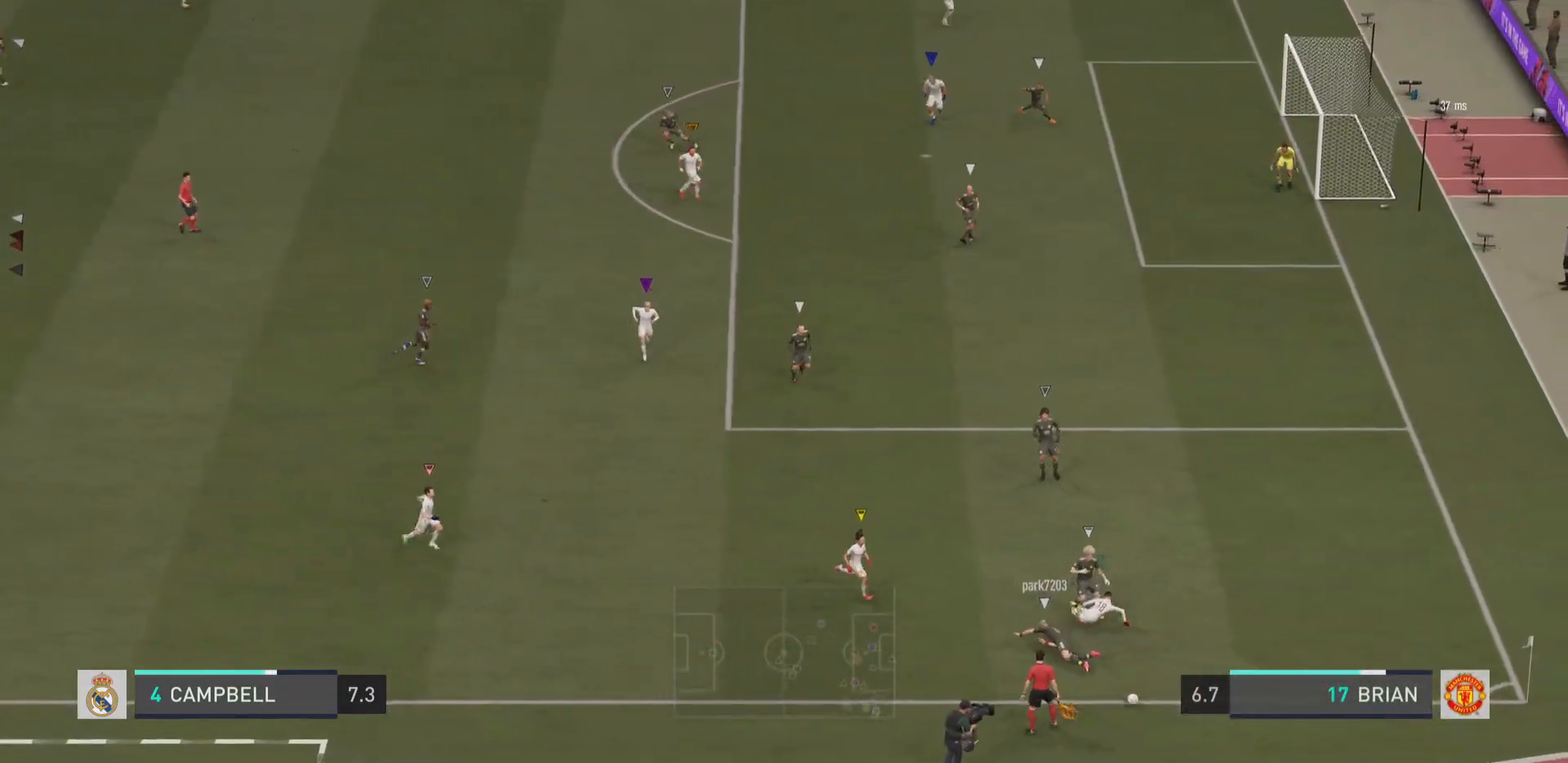
{"buttons": [], "left_stick": "center", "right_stick": "center", "events": [[133, "R2", "up"], [183, "left_stick", "center"]]}